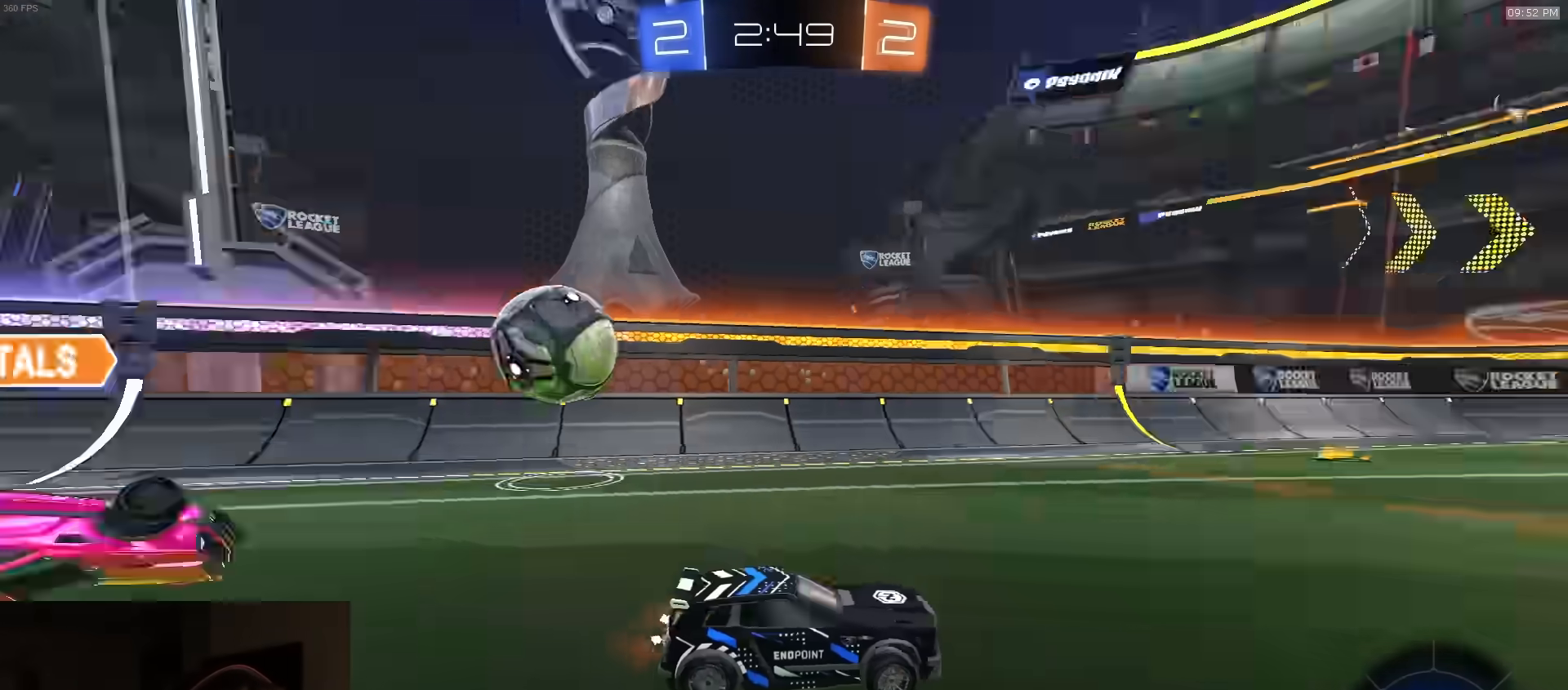
Gameplay with a controller (PlayStation layout); each line is a JSON object with the inputs held at the frame after it. "events" lists button and stick changes between this image and that frame as [ms after this image, input, new state], when the widget could be followed in between.
{"buttons": ["L1", "R2"], "left_stick": "left", "right_stick": "center", "events": [[50, "TRIANGLE", "up"], [83, "R2", "up"], [100, "L1", "up"], [333, "L2", "down"], [417, "L1", "down"], [417, "L2", "up"], [433, "R2", "down"]]}
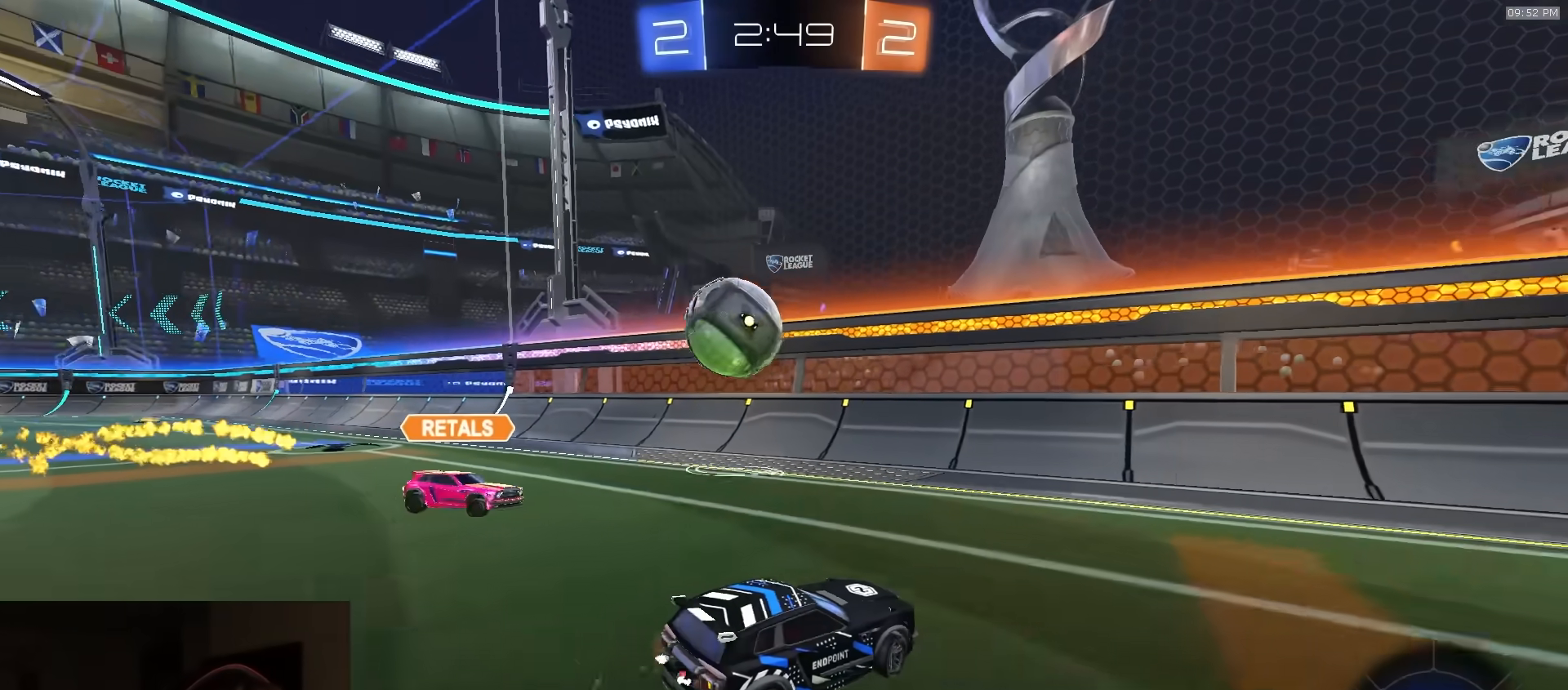
{"buttons": ["R2"], "left_stick": "left", "right_stick": "center", "events": [[150, "L1", "up"], [283, "TRIANGLE", "down"], [350, "TRIANGLE", "up"], [417, "TRIANGLE", "down"], [500, "TRIANGLE", "up"]]}
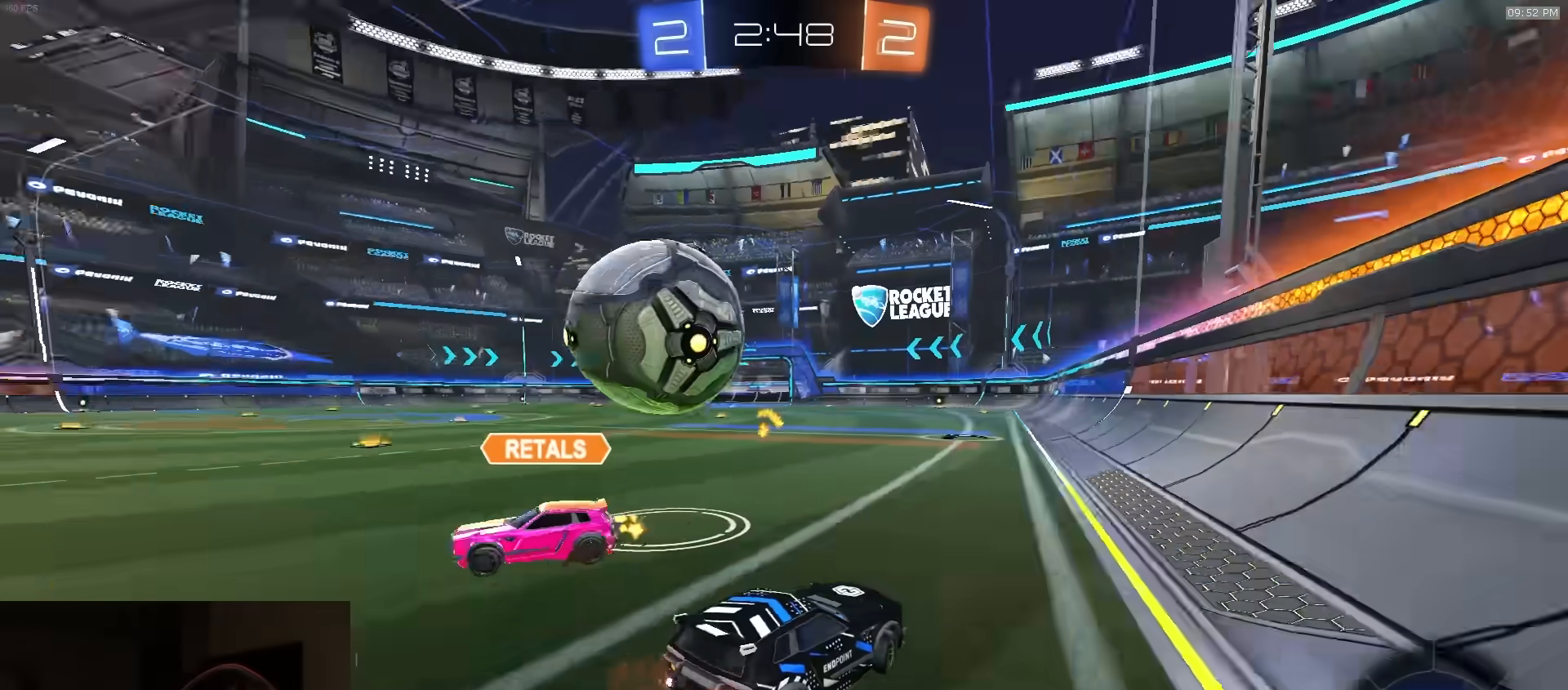
{"buttons": ["R1", "R2"], "left_stick": "center", "right_stick": "center", "events": [[150, "L1", "down"], [233, "L1", "up"], [383, "R1", "down"], [500, "left_stick", "center"]]}
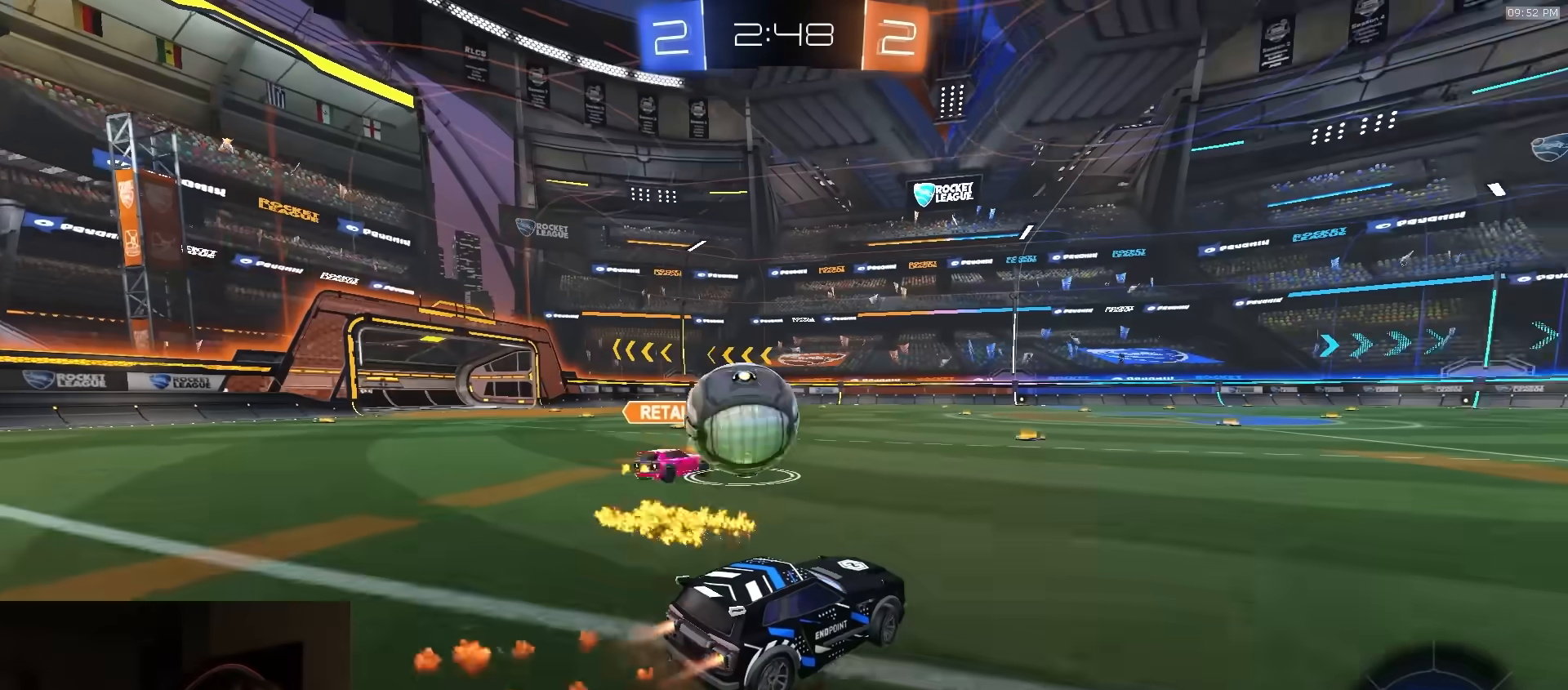
{"buttons": ["L1", "R1", "R2"], "left_stick": "left", "right_stick": "center", "events": [[150, "left_stick", "left"], [250, "left_stick", "center"], [333, "left_stick", "right"], [400, "CROSS", "down"], [483, "left_stick", "left"], [500, "CROSS", "up"], [500, "L1", "down"]]}
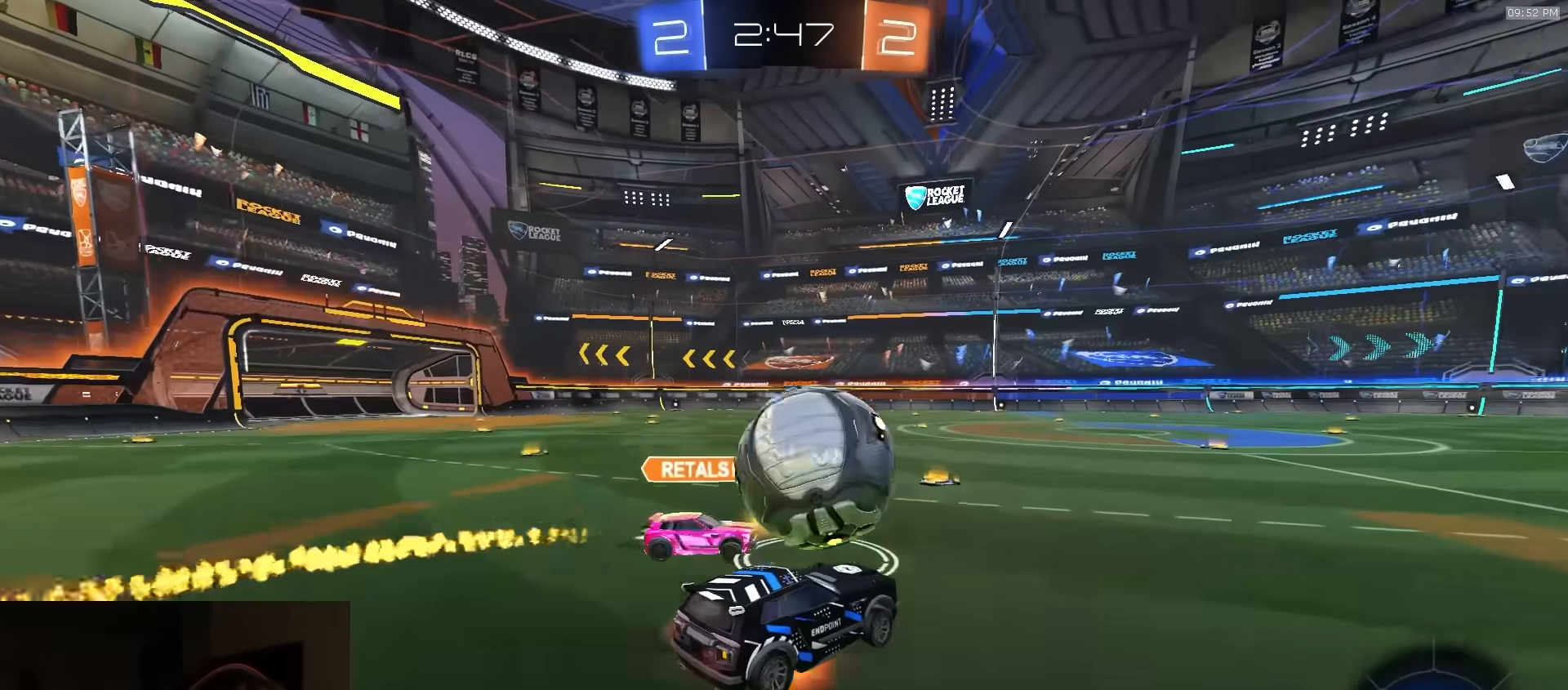
{"buttons": ["L1", "R1", "R2", "L3"], "left_stick": "down-left", "right_stick": "center", "events": [[33, "CROSS", "down"], [33, "L3", "down"], [83, "left_stick", "down-left"], [417, "CROSS", "up"]]}
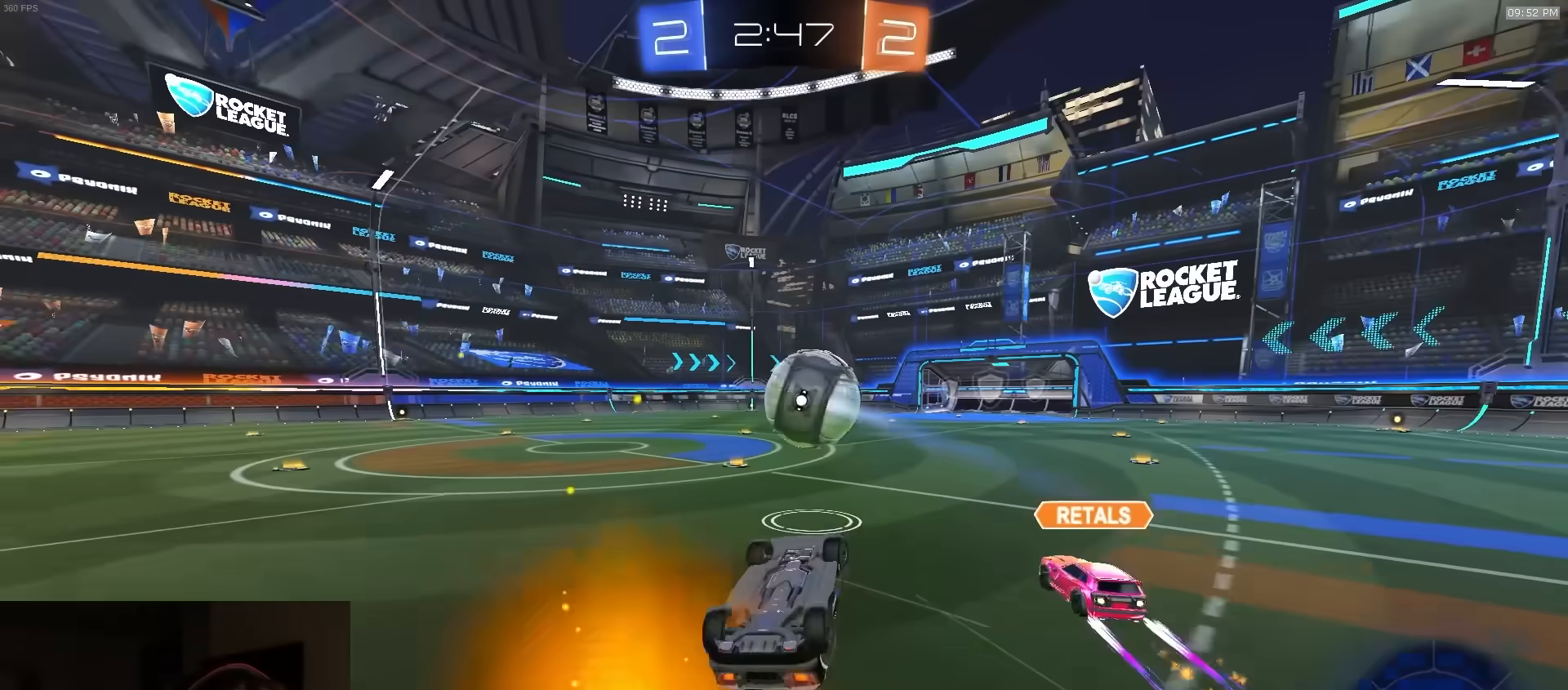
{"buttons": ["R2"], "left_stick": "center", "right_stick": "center", "events": [[250, "left_stick", "left"], [350, "L3", "up"], [383, "L1", "up"], [400, "R1", "up"], [500, "left_stick", "center"]]}
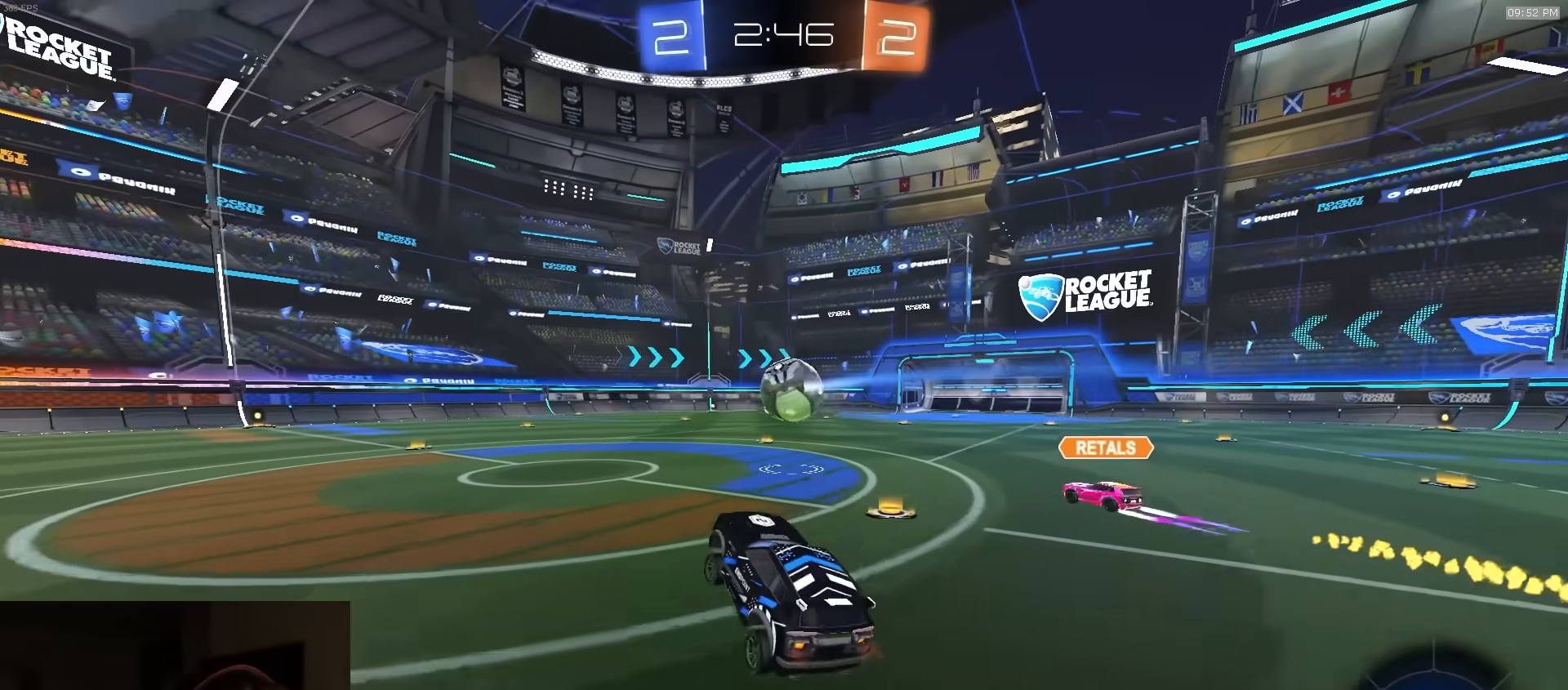
{"buttons": ["R1", "R2"], "left_stick": "left", "right_stick": "center", "events": [[67, "R1", "down"], [483, "left_stick", "left"]]}
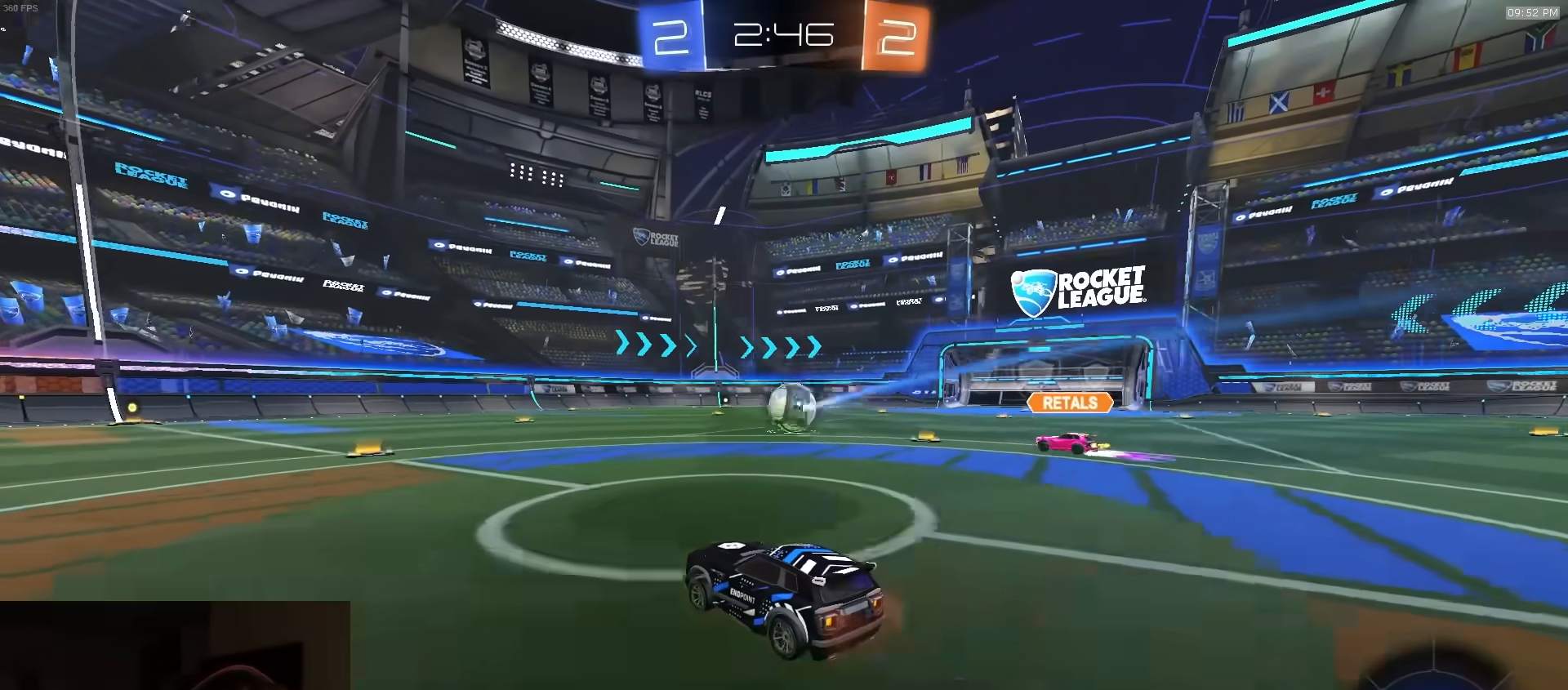
{"buttons": ["R1", "R2"], "left_stick": "center", "right_stick": "center", "events": [[133, "left_stick", "center"], [150, "TRIANGLE", "down"], [233, "left_stick", "left"], [267, "TRIANGLE", "up"], [300, "left_stick", "center"]]}
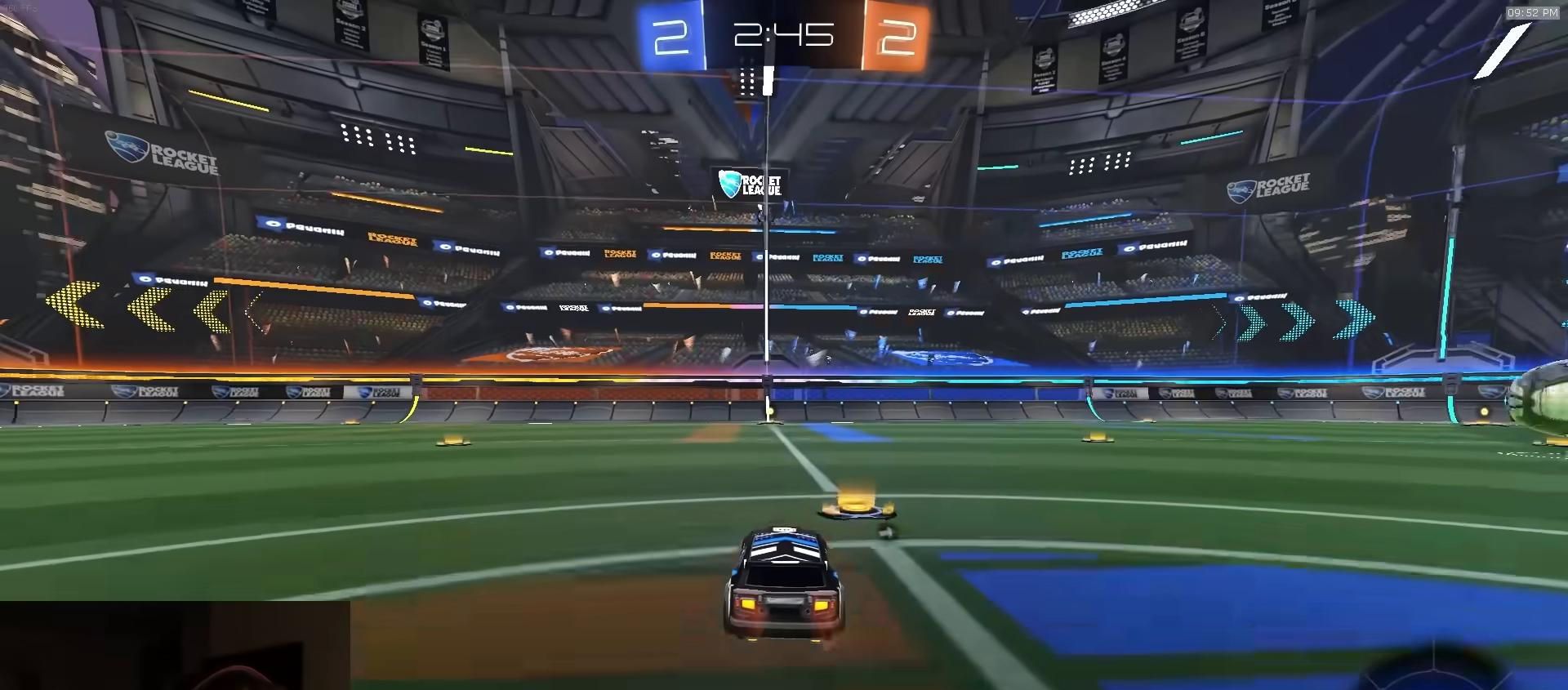
{"buttons": ["R1", "R2"], "left_stick": "center", "right_stick": "center", "events": []}
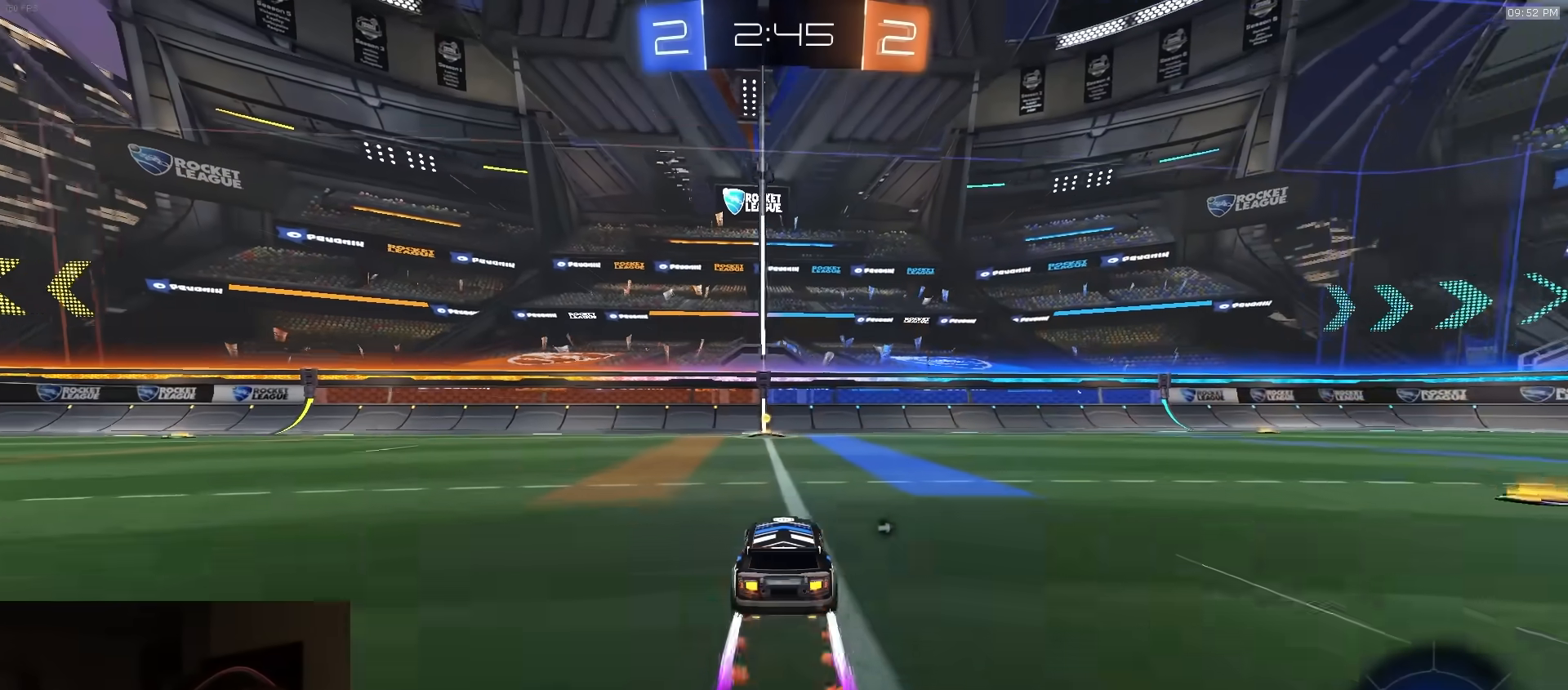
{"buttons": ["R1", "R2"], "left_stick": "right", "right_stick": "center", "events": [[67, "left_stick", "left"], [167, "left_stick", "center"], [250, "TRIANGLE", "down"], [350, "TRIANGLE", "up"], [350, "left_stick", "right"]]}
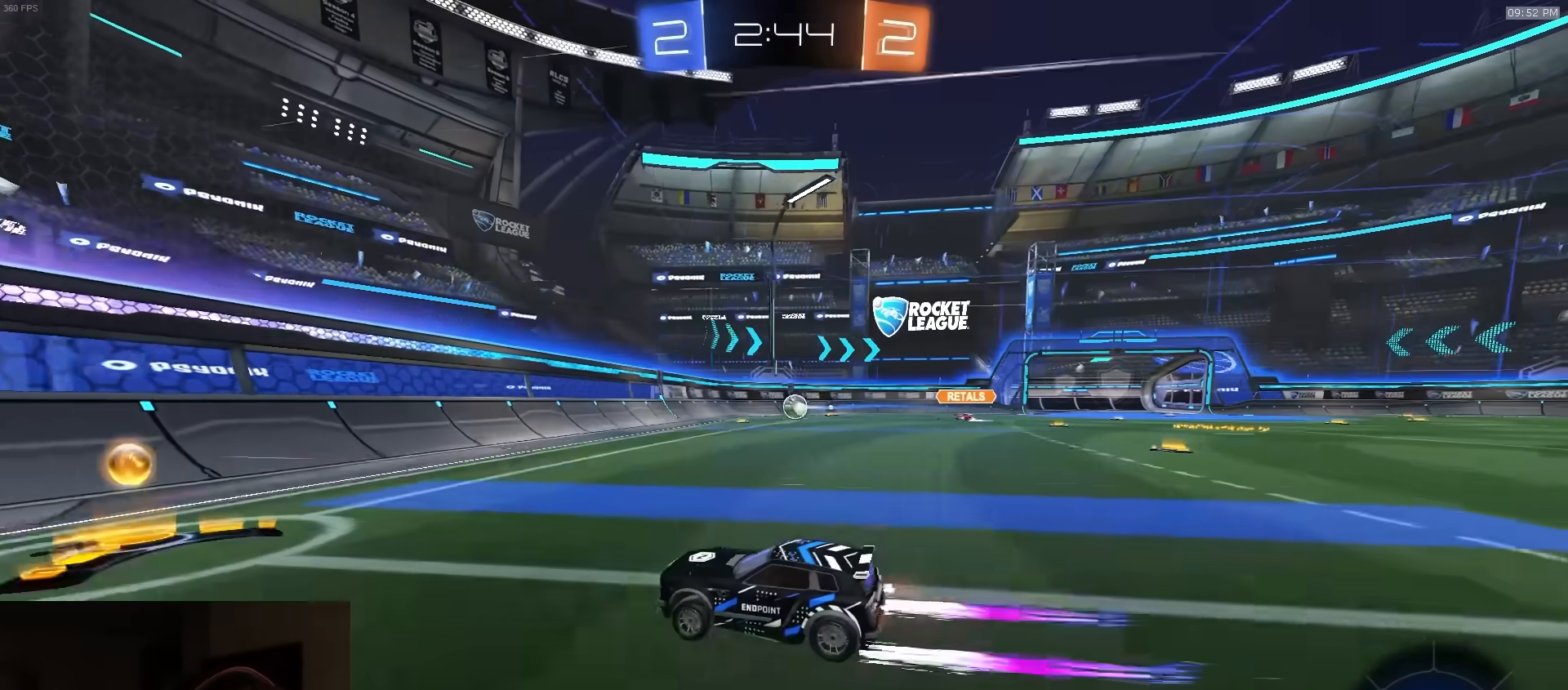
{"buttons": ["R1", "R2"], "left_stick": "up-right", "right_stick": "center", "events": [[233, "L1", "down"], [300, "L1", "up"], [383, "left_stick", "up-right"]]}
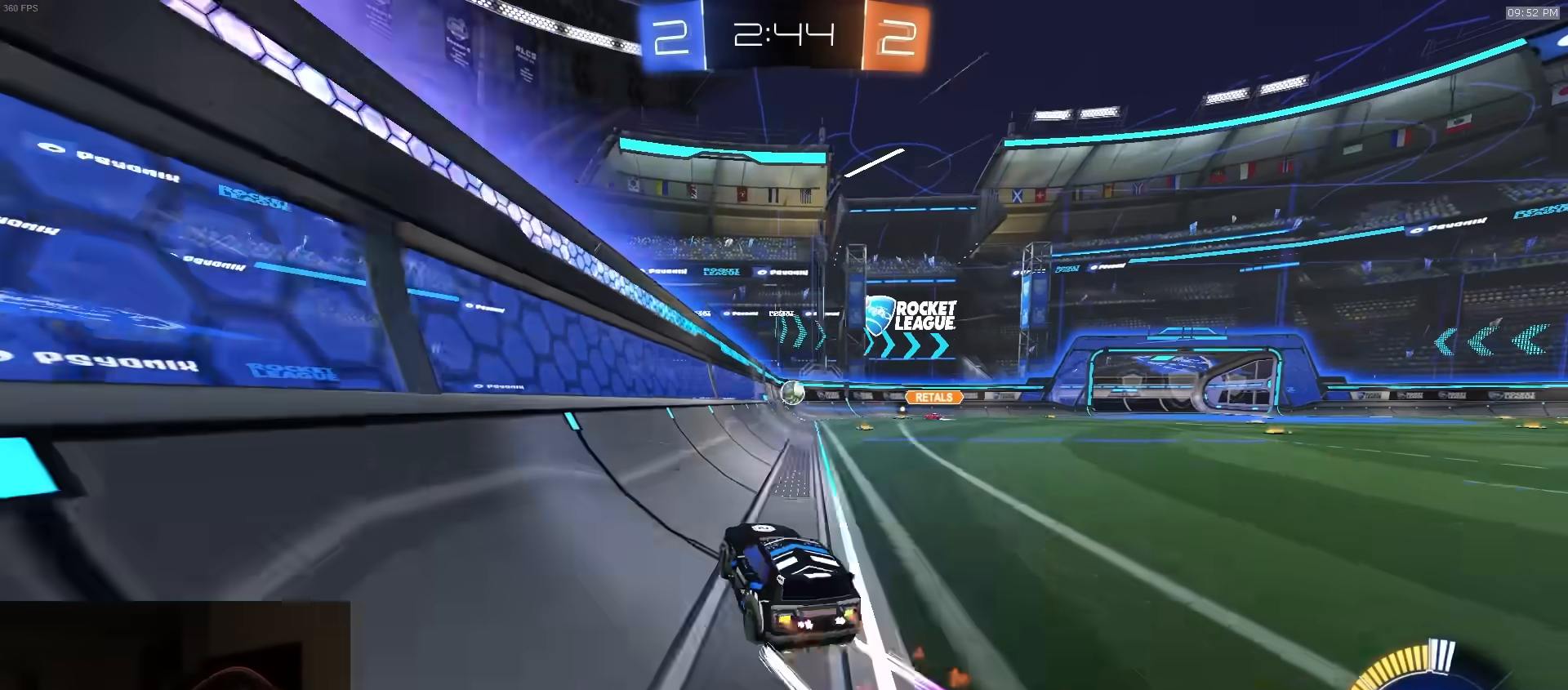
{"buttons": ["R1", "R2"], "left_stick": "center", "right_stick": "center", "events": [[17, "left_stick", "center"], [233, "R1", "up"], [450, "R1", "down"]]}
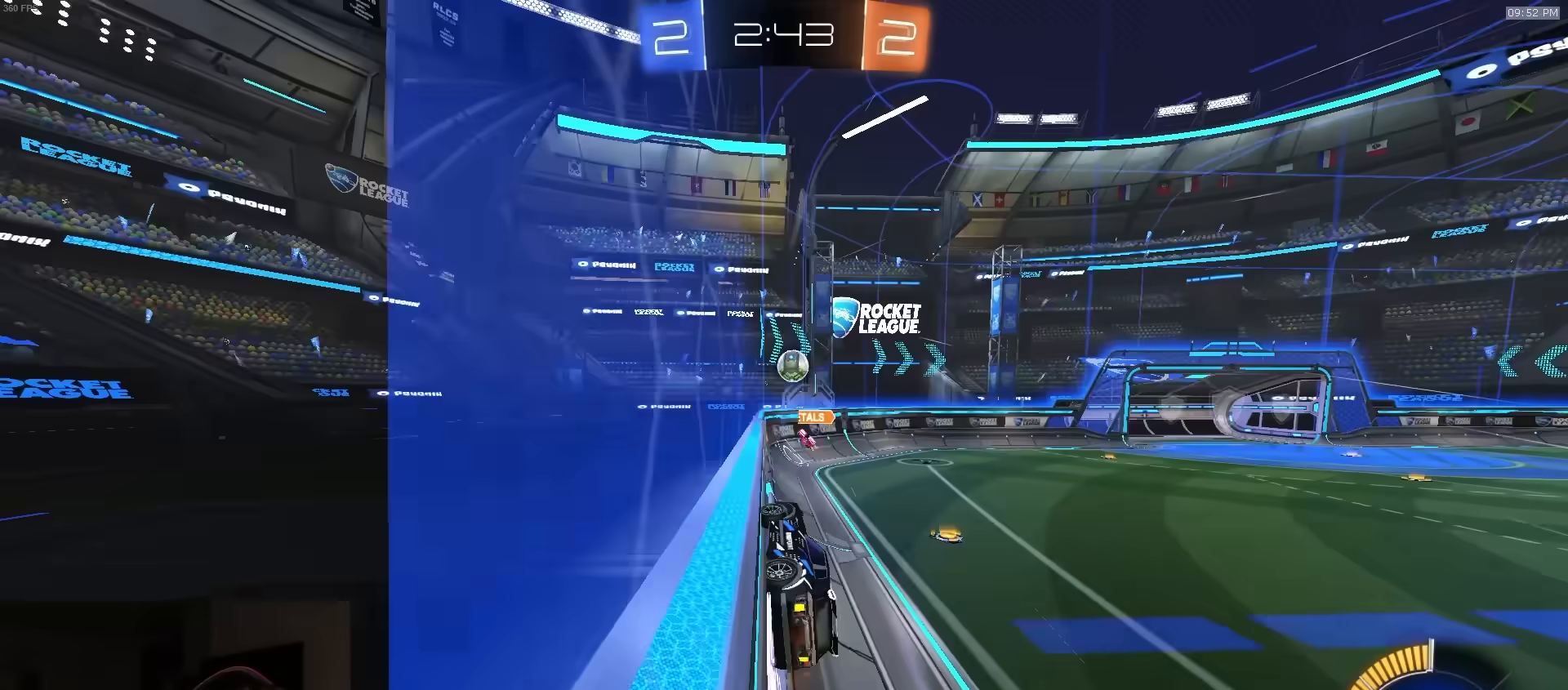
{"buttons": ["R2"], "left_stick": "center", "right_stick": "center", "events": [[33, "R1", "up"], [117, "left_stick", "right"], [200, "R1", "down"], [200, "left_stick", "center"], [317, "R1", "up"]]}
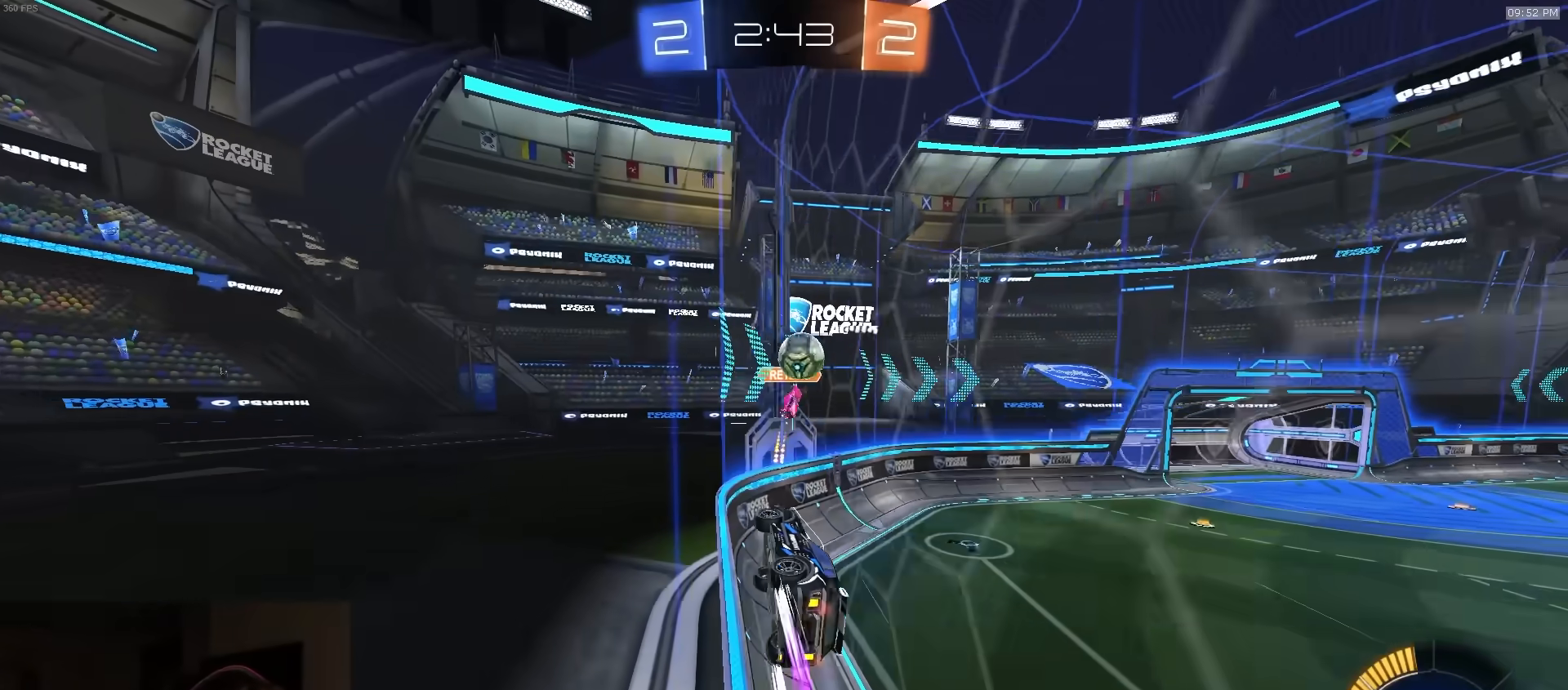
{"buttons": ["R2"], "left_stick": "left", "right_stick": "center", "events": [[83, "R1", "down"], [167, "R1", "up"], [500, "left_stick", "left"]]}
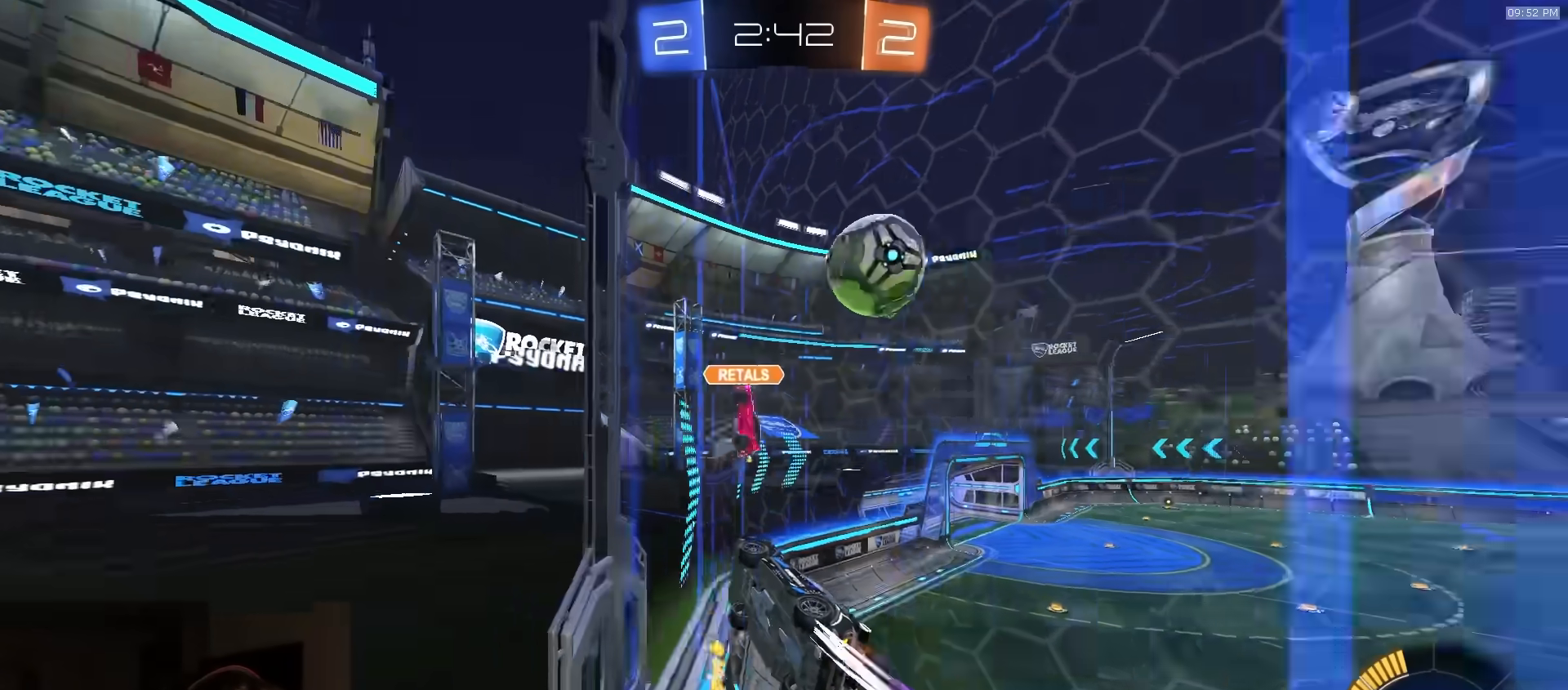
{"buttons": ["L2"], "left_stick": "right", "right_stick": "center", "events": [[83, "R1", "down"], [183, "left_stick", "right"], [250, "R1", "up"], [433, "R2", "up"], [467, "L2", "down"]]}
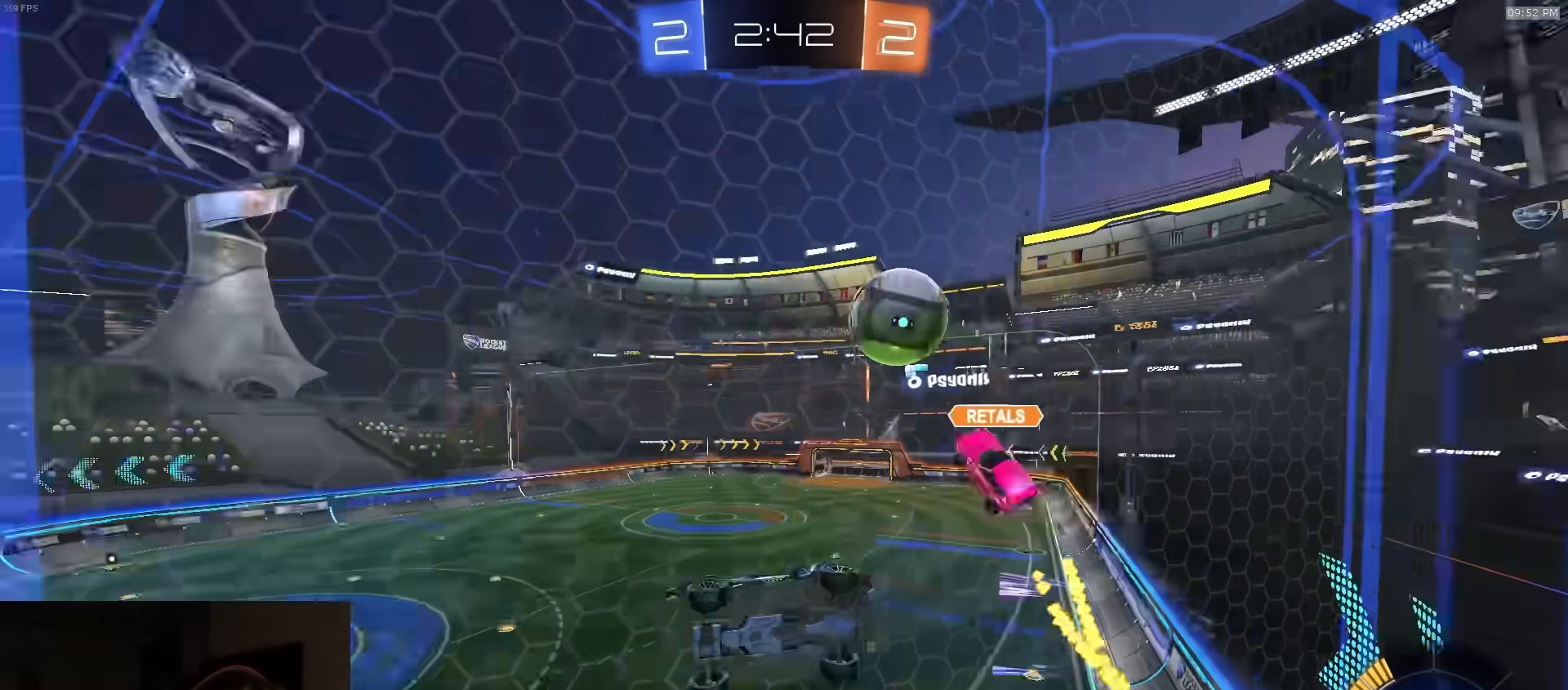
{"buttons": ["R2"], "left_stick": "left", "right_stick": "center", "events": [[83, "L2", "up"], [100, "R2", "down"], [250, "left_stick", "left"], [283, "L2", "down"], [317, "R2", "up"], [417, "L2", "up"], [417, "R2", "down"]]}